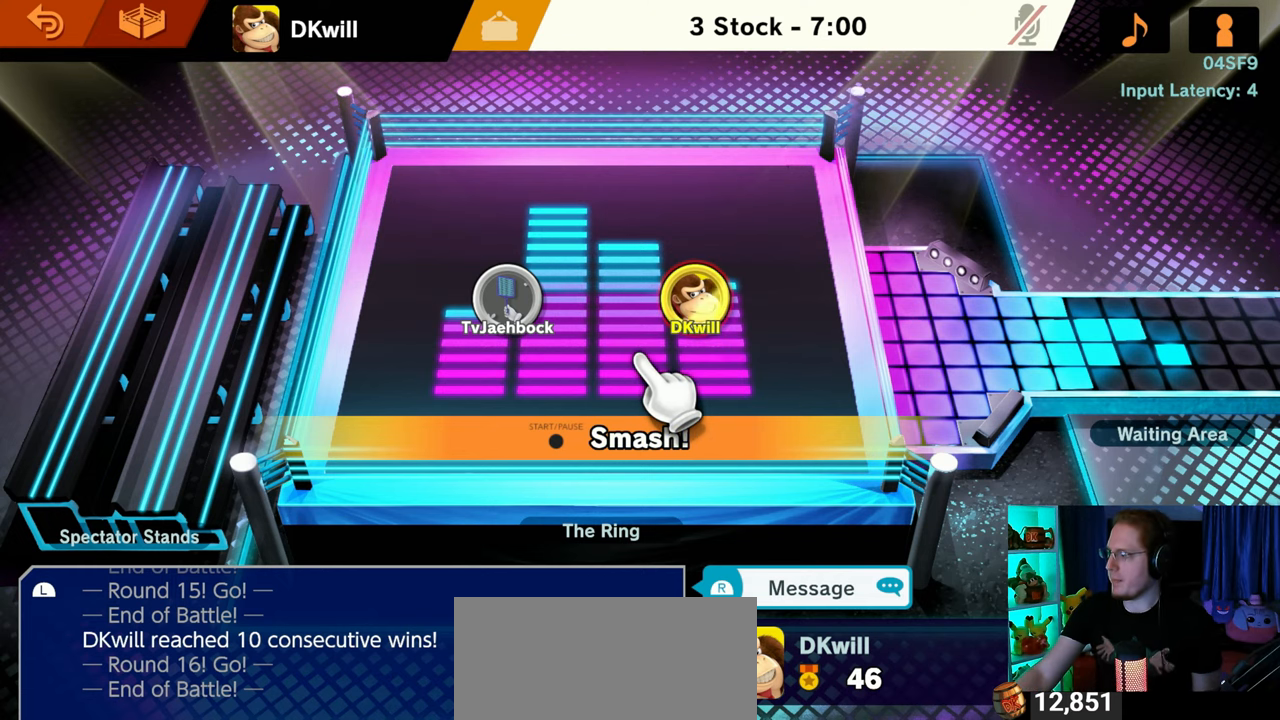
Gameplay with a controller (Nintendo layout); each line is a JSON object with the inputs held at the frame after it. "events" lists button and stick changes between this image and that frame as [ms after this image, input, new state], when the widget could be followed in between. Not read: L3 R3.
{"buttons": ["START"], "left_stick": "center", "right_stick": "center", "events": [[367, "START", "down"]]}
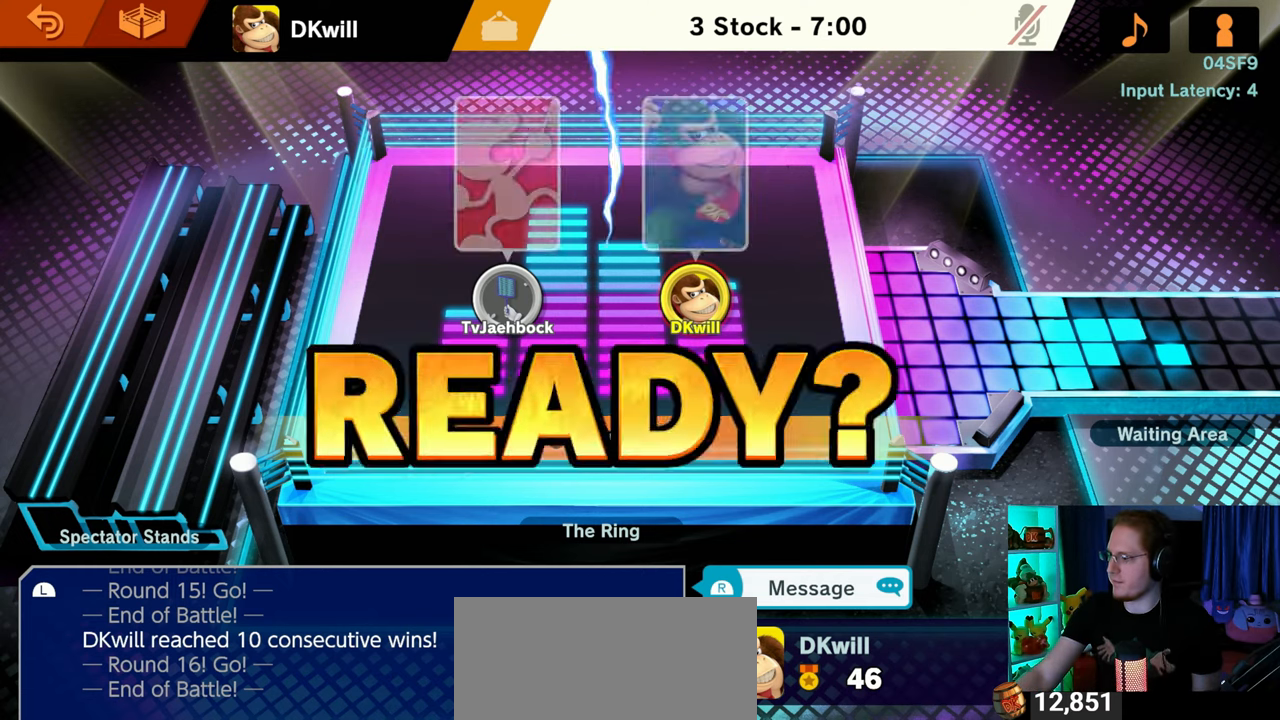
{"buttons": [], "left_stick": "center", "right_stick": "center", "events": [[50, "START", "up"]]}
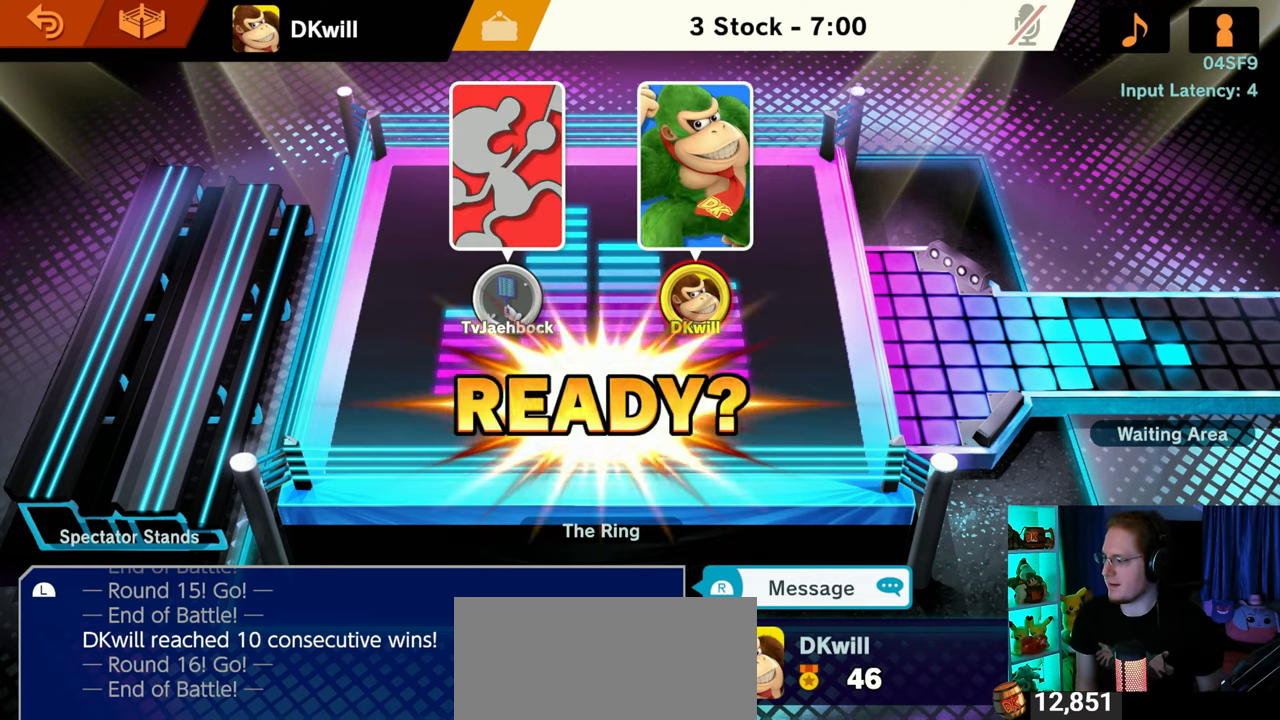
{"buttons": [], "left_stick": "center", "right_stick": "center", "events": []}
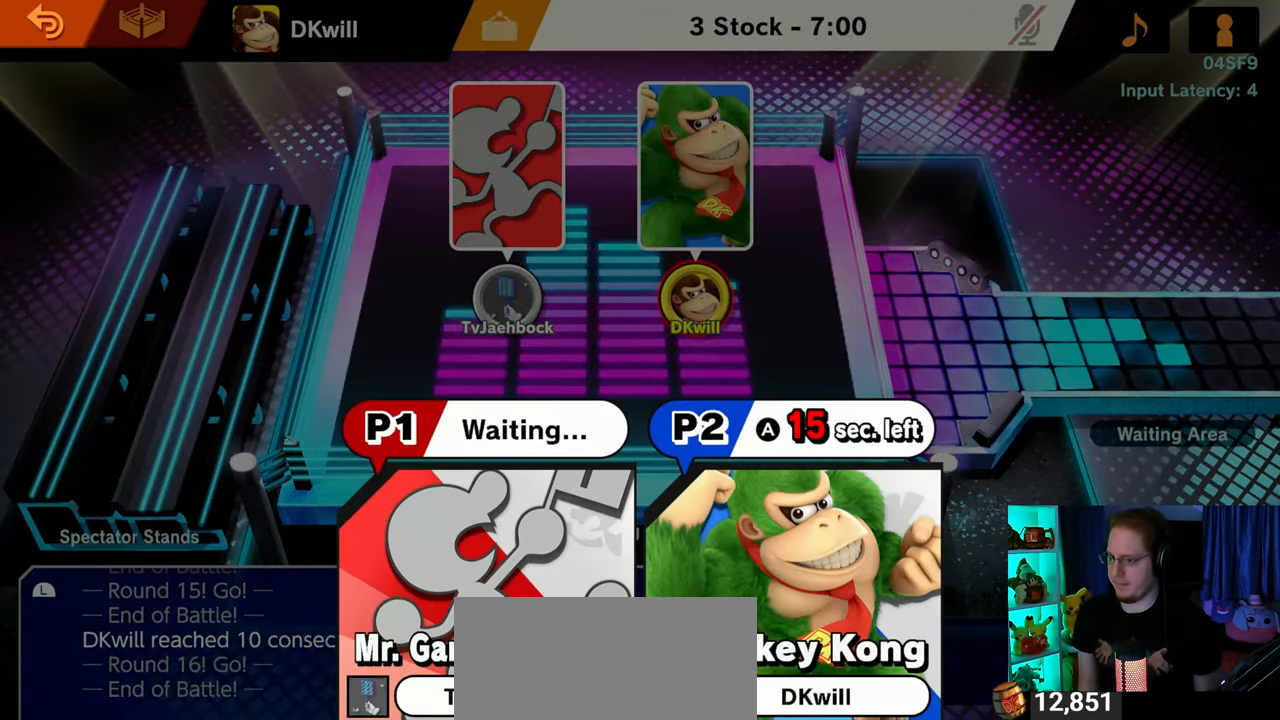
{"buttons": [], "left_stick": "center", "right_stick": "center", "events": []}
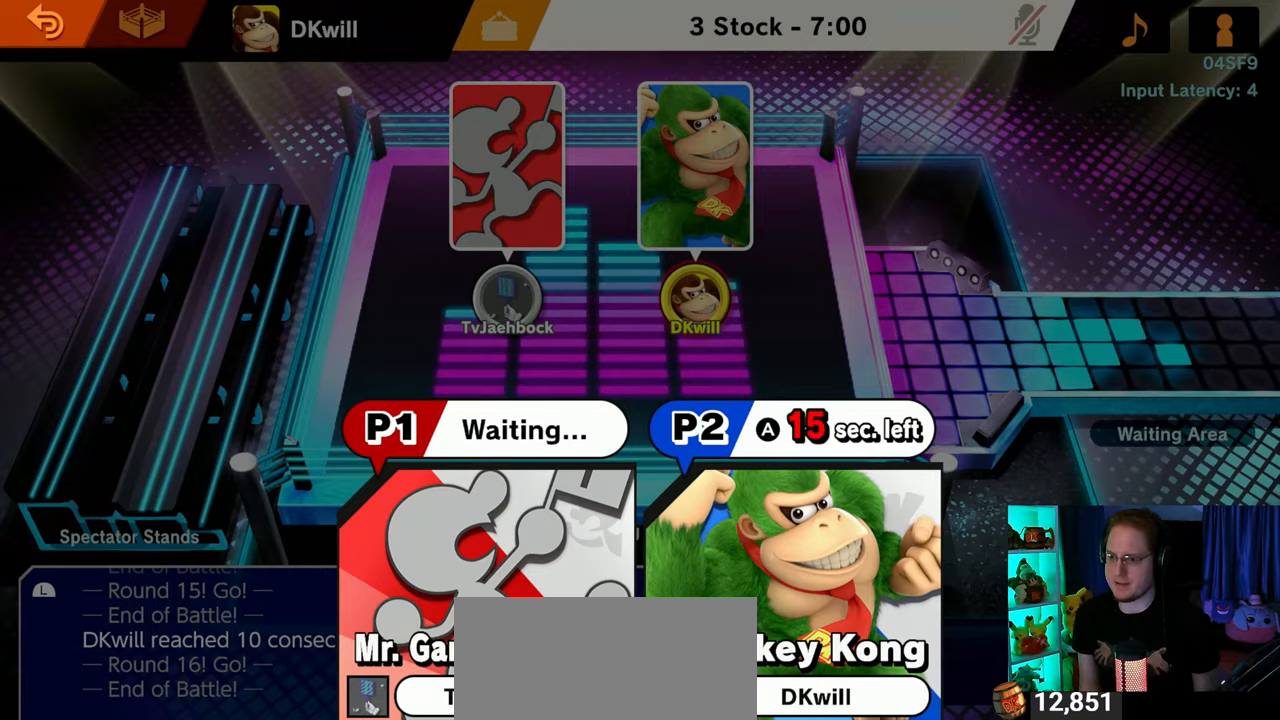
{"buttons": [], "left_stick": "center", "right_stick": "center", "events": [[183, "A", "down"], [333, "A", "up"]]}